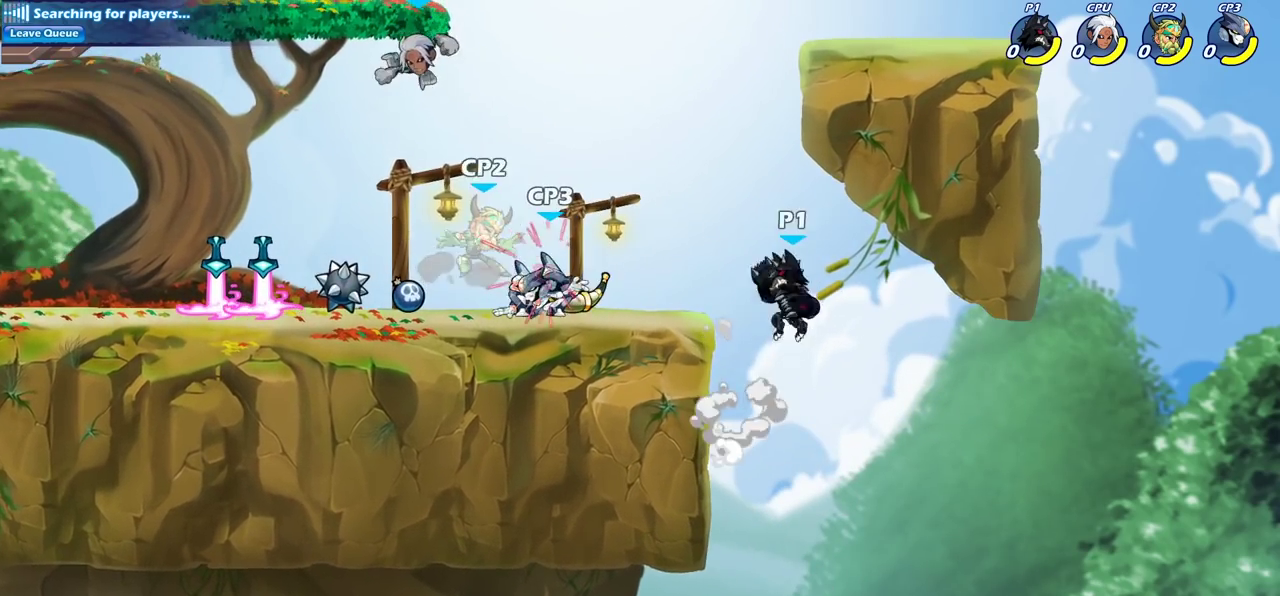
Gameplay with a controller (PlayStation layout); each line is a JSON object with the inputs held at the frame after it (dt_ms = milliseconds from this image to that frame). "events" lists button and stick changes between this image and that frame as [ms after this image, input, new state], when the widget could be followed in between. Not read: L3 R3.
{"dt_ms": 500, "buttons": [], "left_stick": "center", "right_stick": "center", "events": [[50, "SQUARE", "up"], [250, "left_stick", "center"]]}
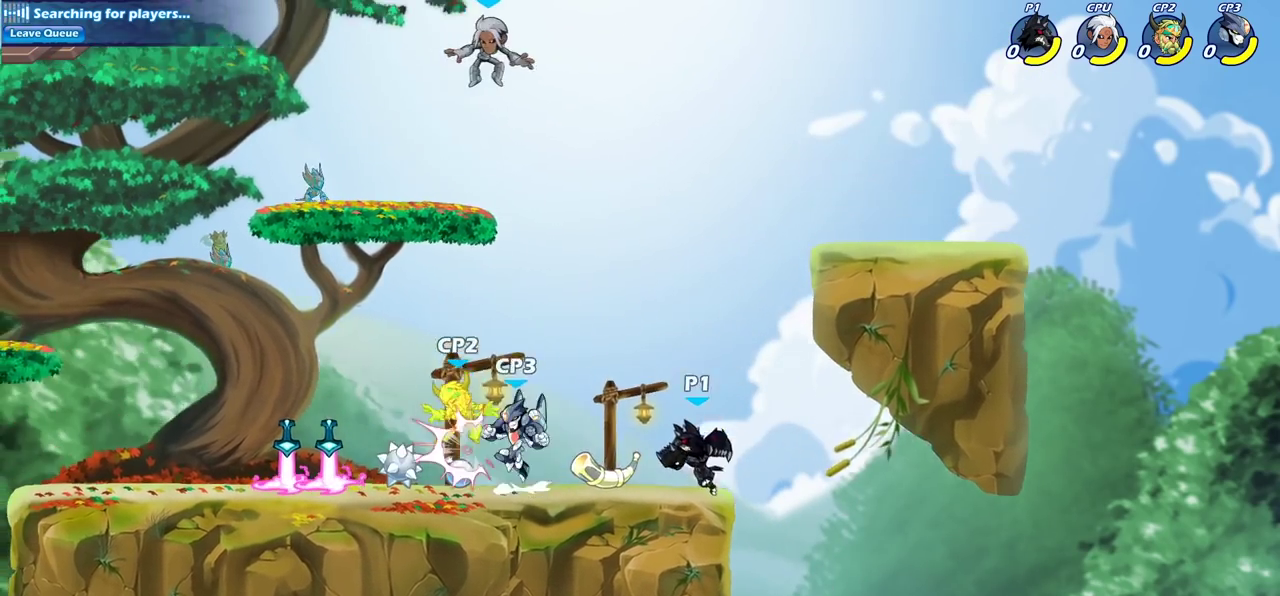
{"dt_ms": 500, "buttons": [], "left_stick": "down", "right_stick": "center"}
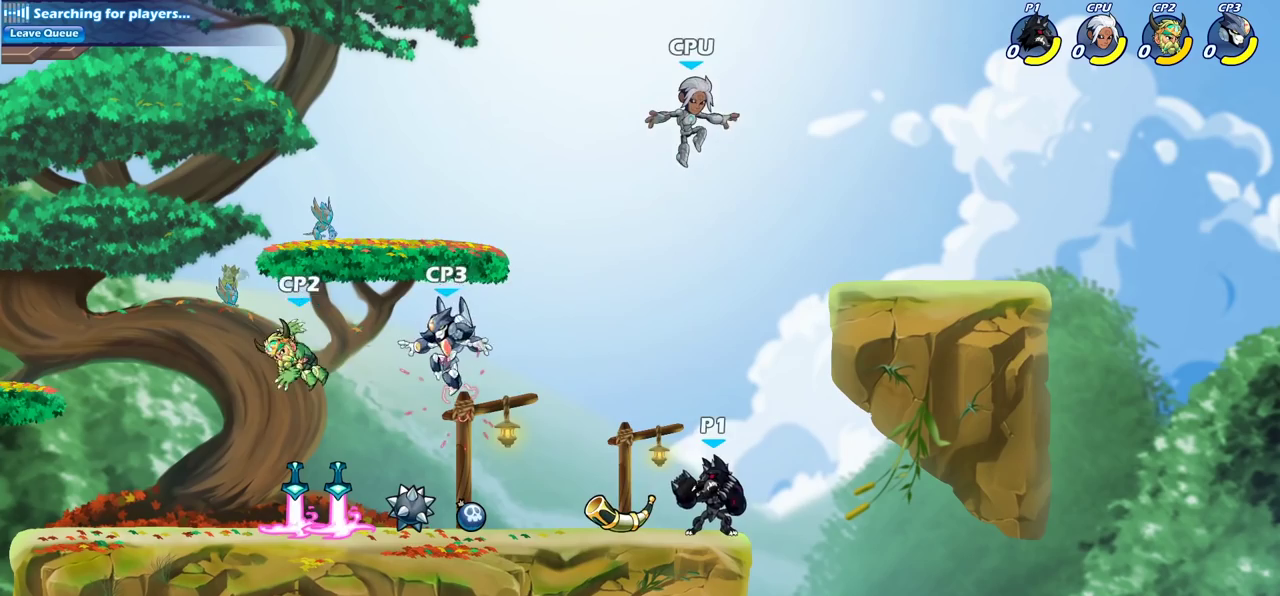
{"dt_ms": 400, "buttons": [], "left_stick": "down-left", "right_stick": "center"}
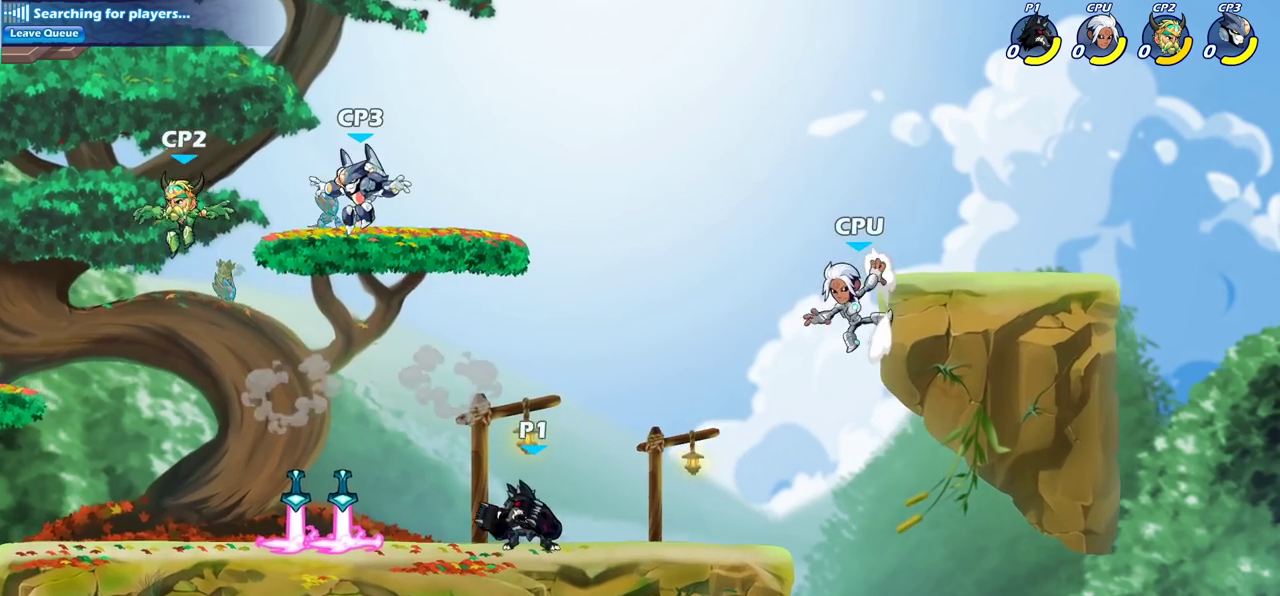
{"dt_ms": 700, "buttons": [], "left_stick": "center", "right_stick": "center", "events": [[133, "R2", "down"], [267, "left_stick", "left"], [317, "R2", "up"], [417, "CROSS", "down"], [450, "left_stick", "center"], [467, "SQUARE", "down"], [517, "CROSS", "up"], [517, "SQUARE", "up"]]}
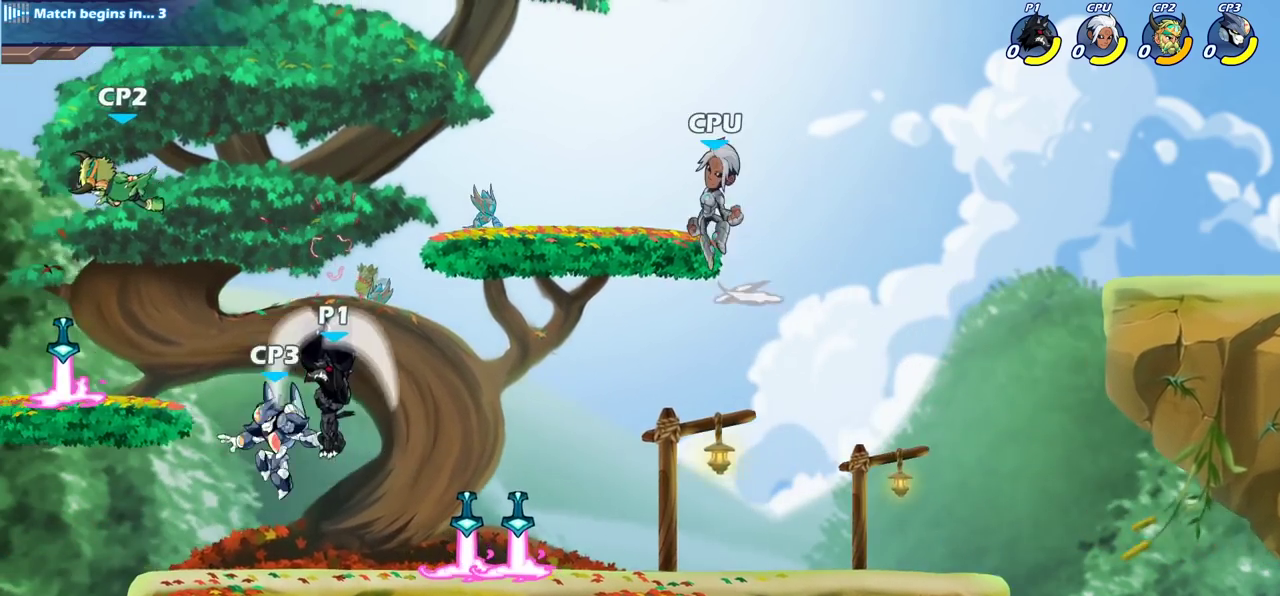
{"dt_ms": 400, "buttons": ["CROSS"], "left_stick": "right", "right_stick": "center", "events": [[217, "left_stick", "right"], [367, "CROSS", "down"]]}
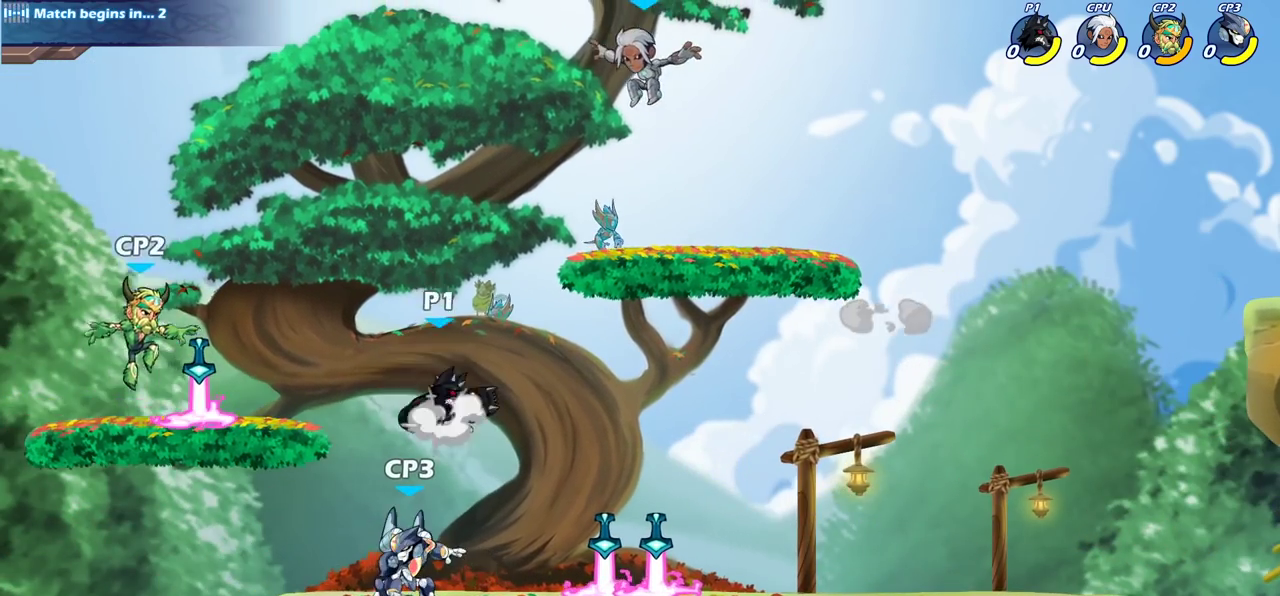
{"dt_ms": 400, "buttons": [], "left_stick": "down", "right_stick": "center", "events": [[50, "CROSS", "up"], [150, "left_stick", "up-right"], [200, "left_stick", "down-left"], [317, "left_stick", "down"]]}
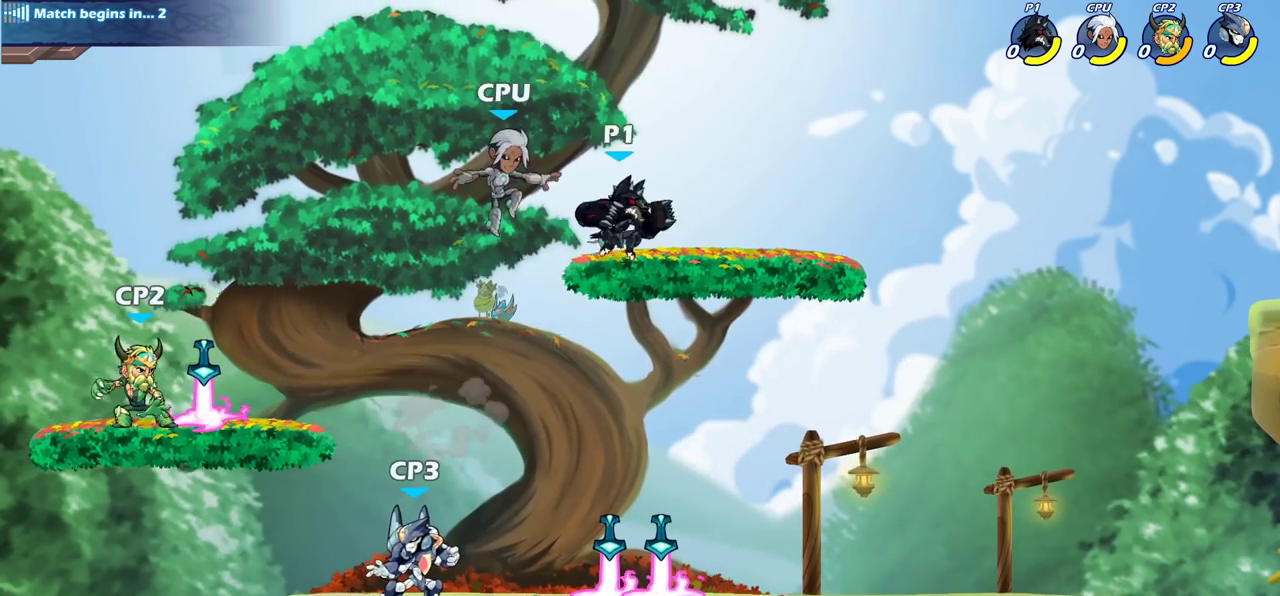
{"dt_ms": 700, "buttons": [], "left_stick": "center", "right_stick": "center", "events": [[33, "left_stick", "up-right"], [133, "left_stick", "down-left"], [183, "left_stick", "left"], [200, "SQUARE", "down"], [300, "SQUARE", "up"], [617, "left_stick", "center"]]}
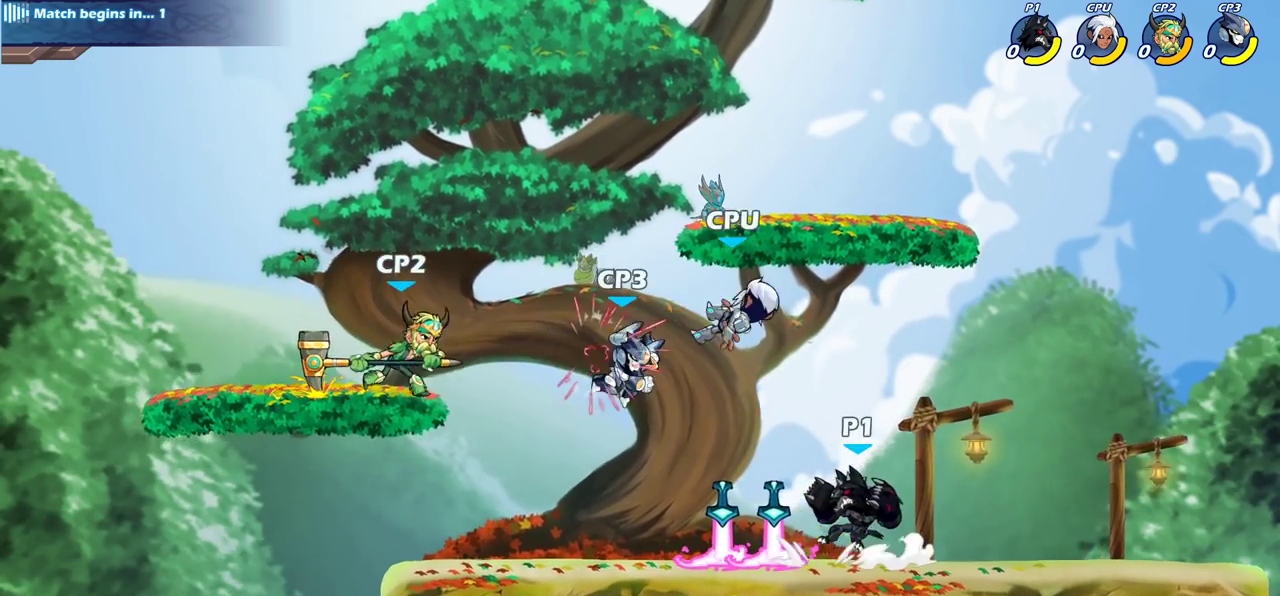
{"dt_ms": 400, "buttons": [], "left_stick": "right", "right_stick": "center", "events": [[133, "left_stick", "right"]]}
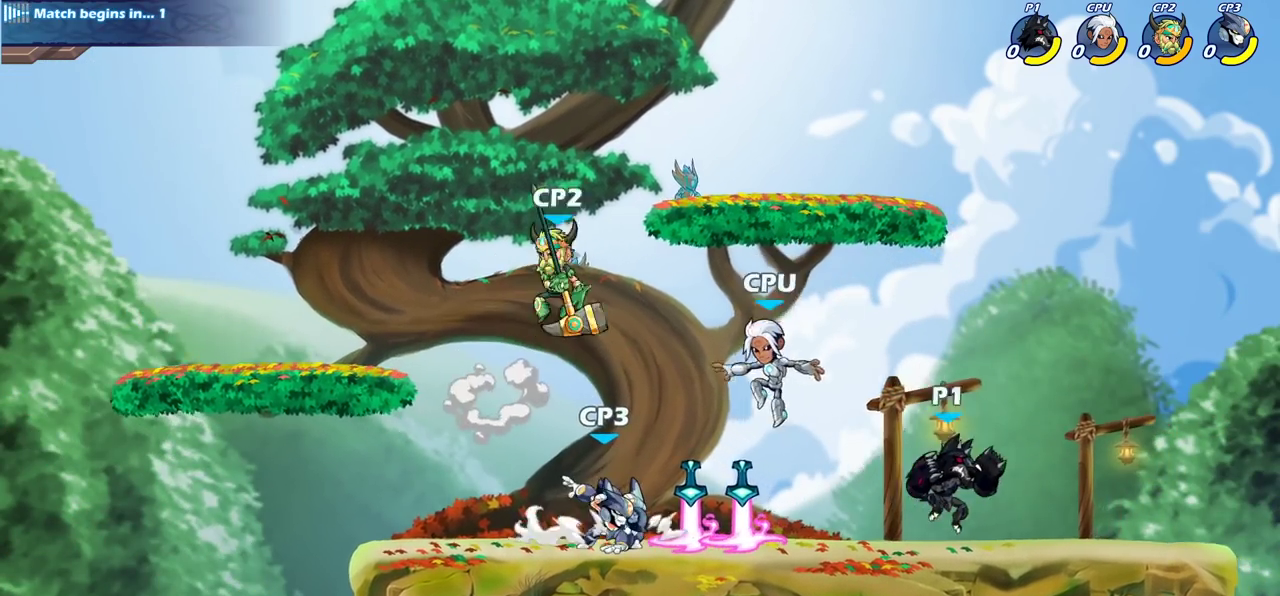
{"dt_ms": 400, "buttons": ["R2"], "left_stick": "down-left", "right_stick": "center", "events": [[100, "left_stick", "down-left"], [183, "left_stick", "left"], [300, "R2", "down"], [367, "left_stick", "down-left"]]}
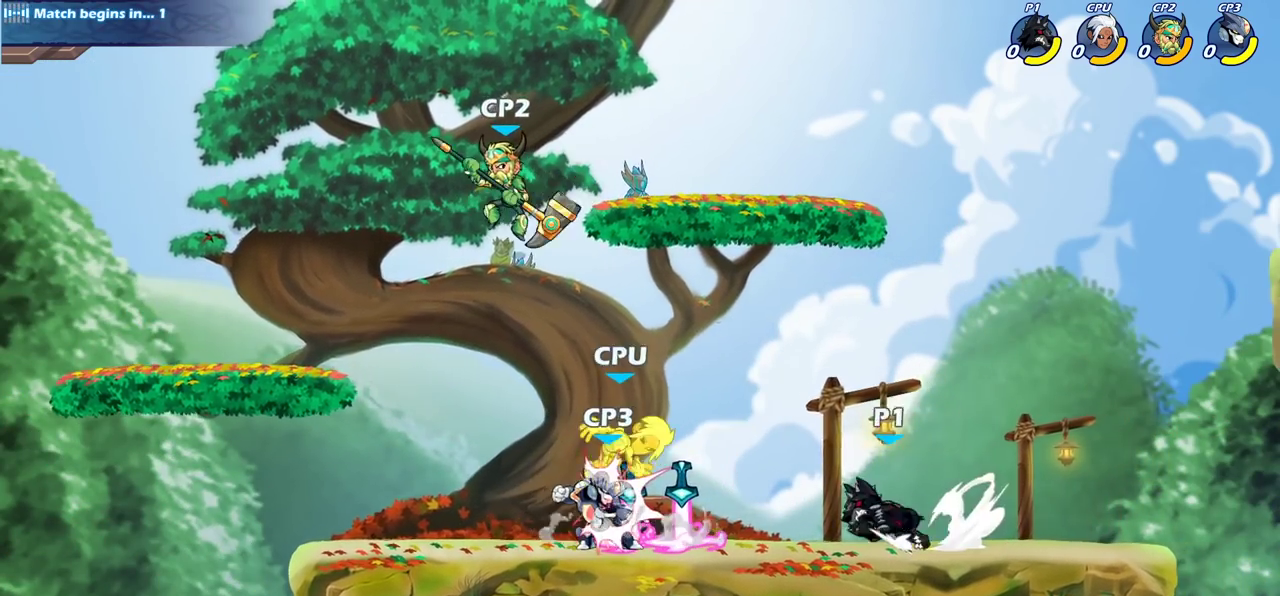
{"dt_ms": 700, "buttons": [], "left_stick": "center", "right_stick": "center", "events": [[50, "R2", "up"], [83, "SQUARE", "down"], [183, "SQUARE", "up"], [283, "left_stick", "center"], [500, "left_stick", "left"], [667, "left_stick", "center"]]}
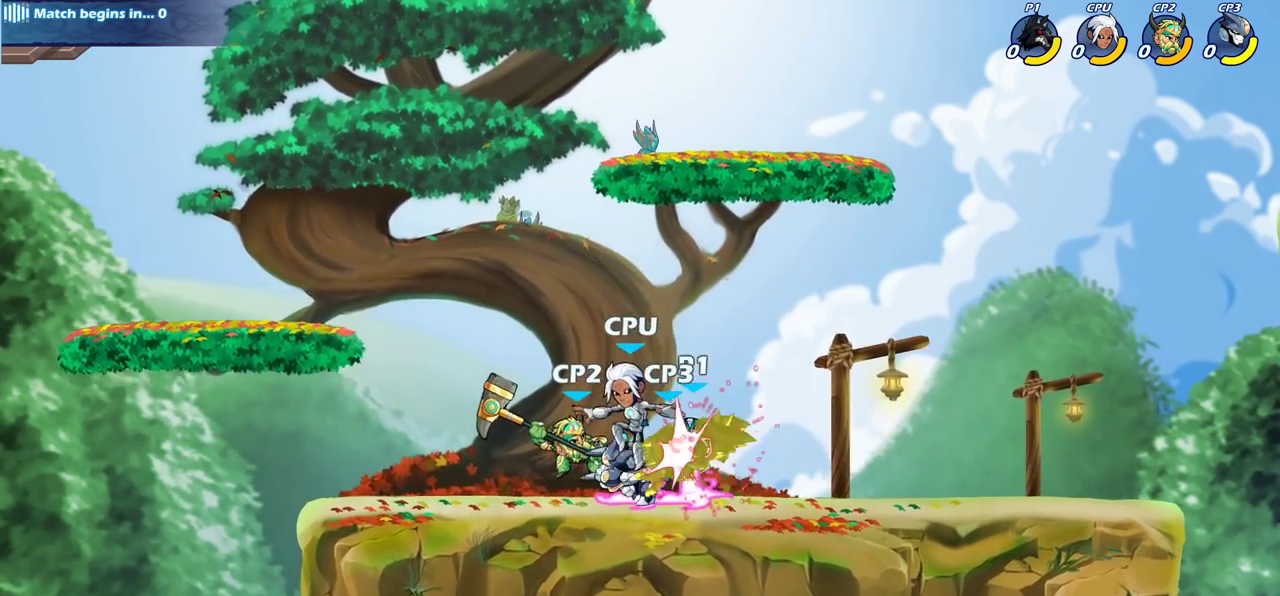
{"dt_ms": 400, "buttons": [], "left_stick": "right", "right_stick": "center", "events": [[317, "left_stick", "right"]]}
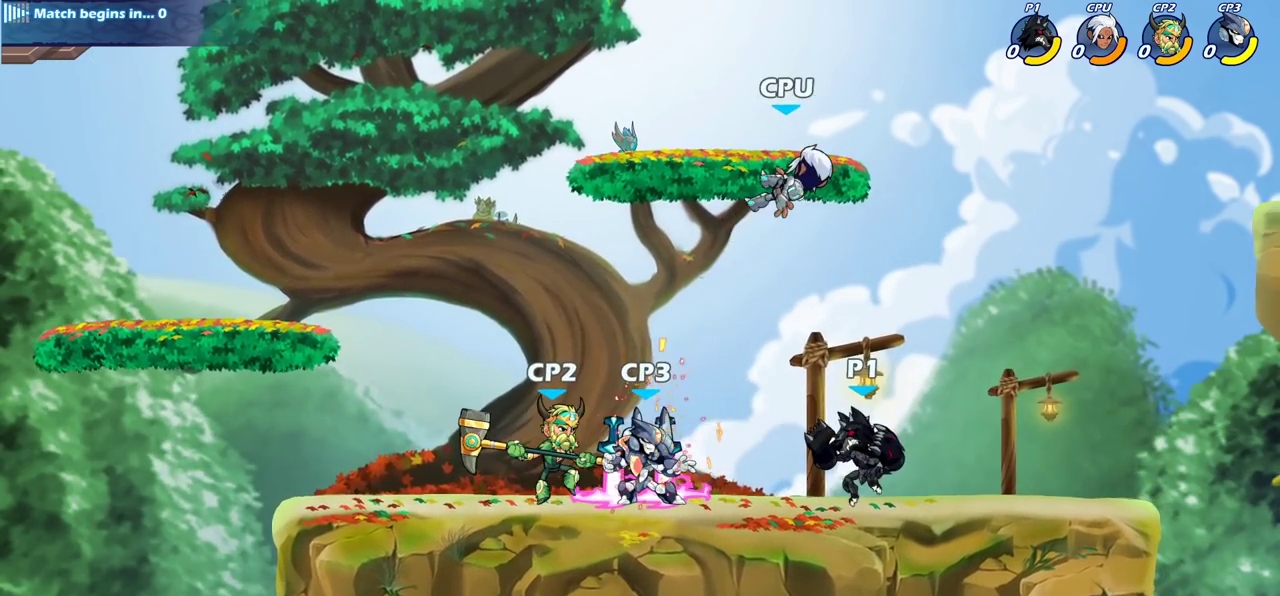
{"dt_ms": 500, "buttons": [], "left_stick": "center", "right_stick": "center", "events": [[367, "left_stick", "center"]]}